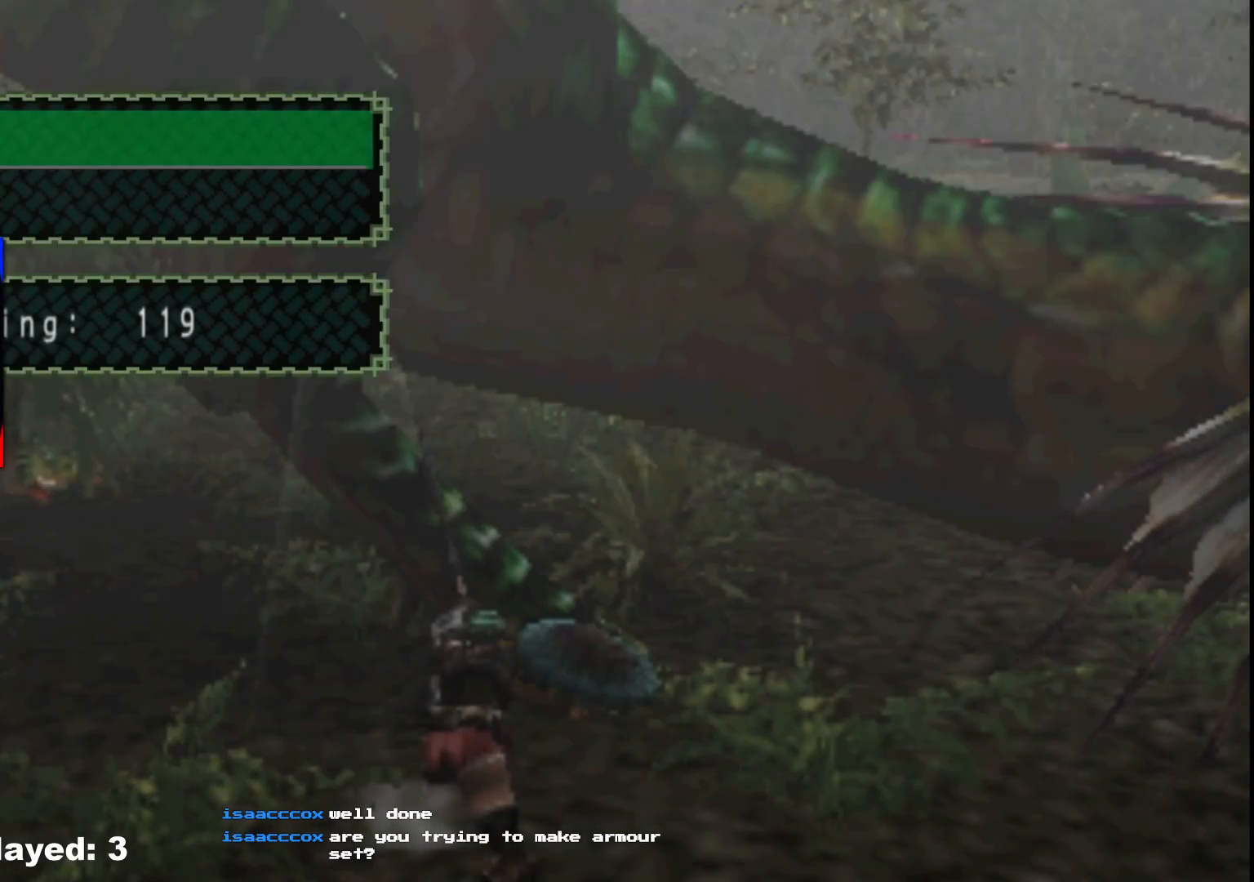
Gameplay with a controller (Xbox layout); each line is a JSON object with the inputs held at the frame after it. "events" lists button and stick changes between this image and that frame as [ms after this image, input, new state], when the widget could be followed in between. Not read: L2 L3 R3.
{"buttons": [], "left_stick": "center", "right_stick": "center", "events": [[250, "A", "down"], [350, "A", "up"]]}
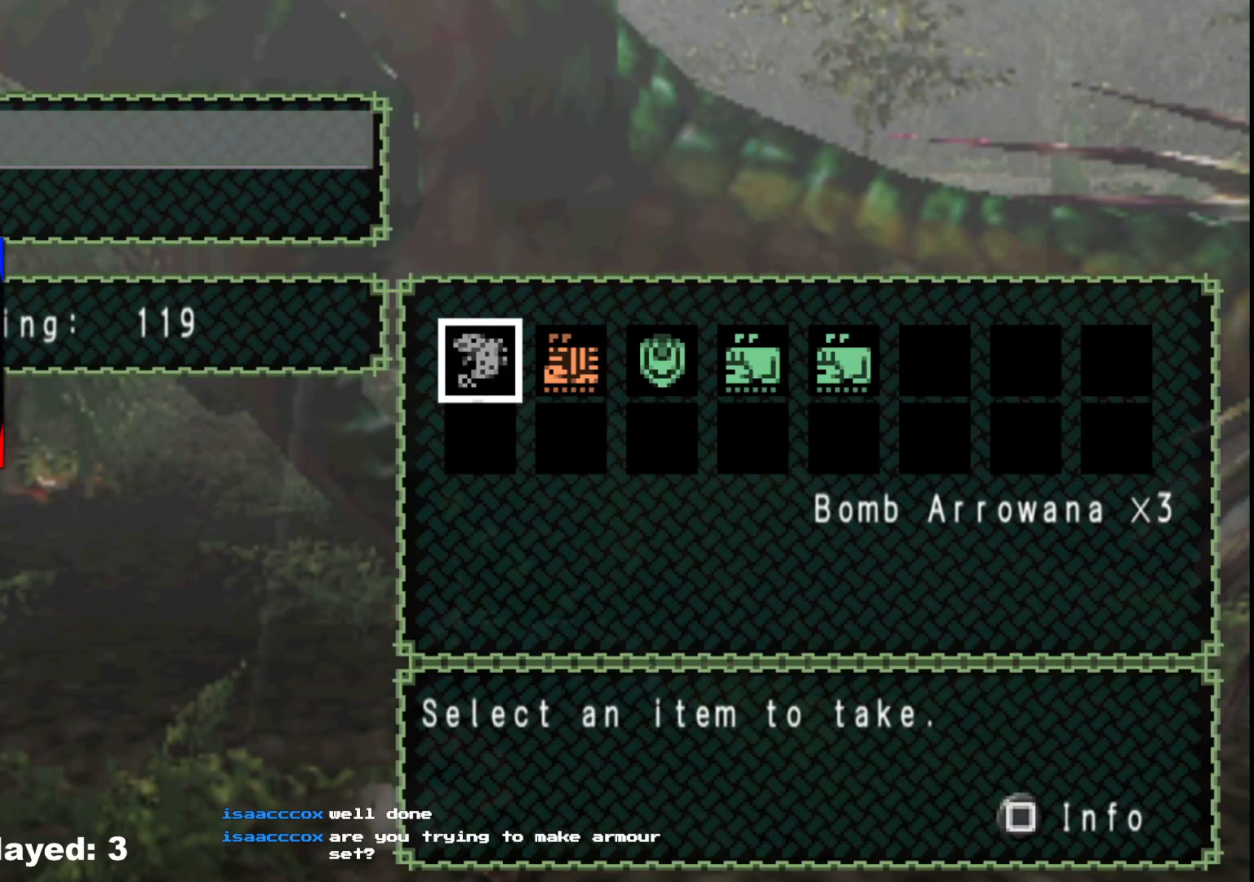
{"buttons": [], "left_stick": "center", "right_stick": "center", "events": [[267, "DPAD_RIGHT", "down"], [333, "DPAD_RIGHT", "up"], [433, "DPAD_RIGHT", "down"], [500, "DPAD_RIGHT", "up"]]}
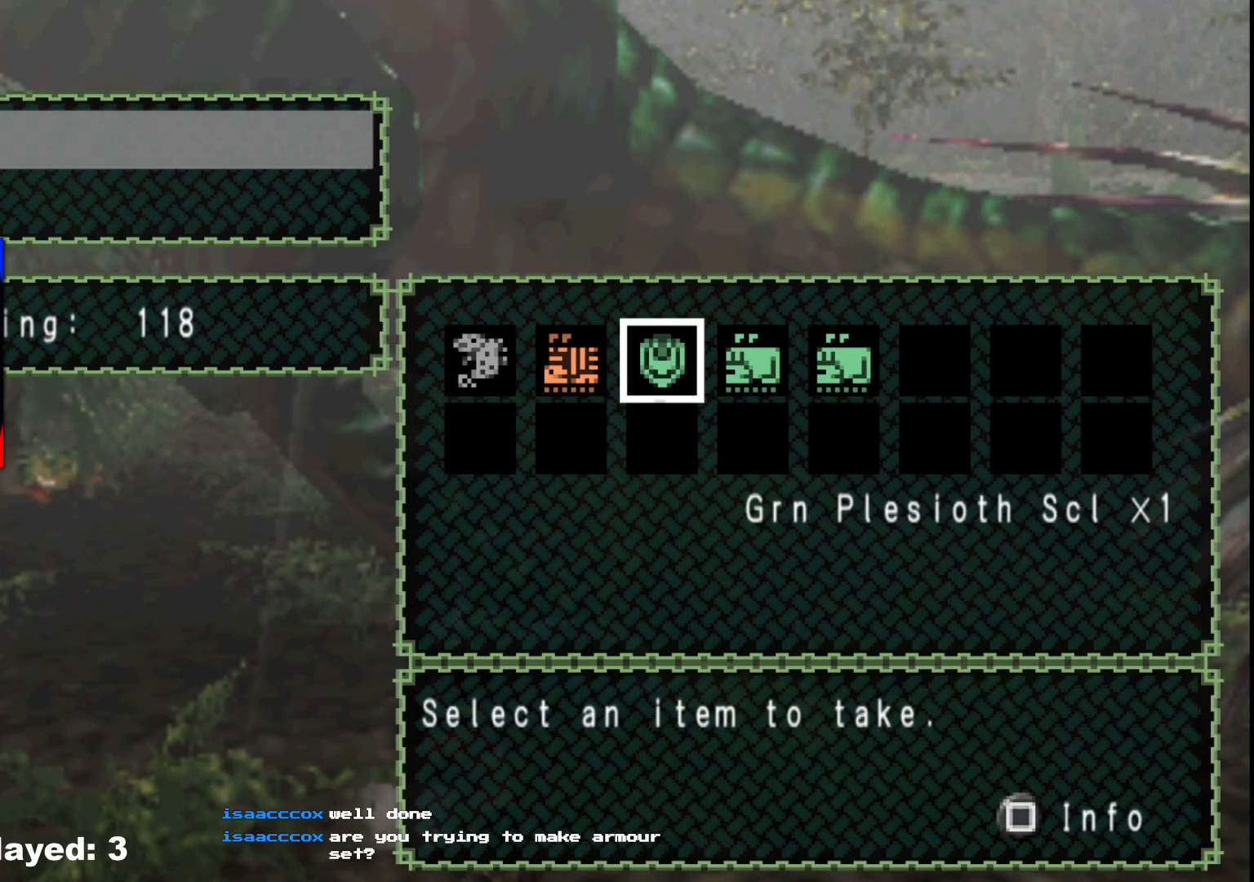
{"buttons": [], "left_stick": "center", "right_stick": "center", "events": [[117, "DPAD_RIGHT", "down"], [200, "DPAD_RIGHT", "up"], [317, "DPAD_RIGHT", "down"], [417, "DPAD_RIGHT", "up"]]}
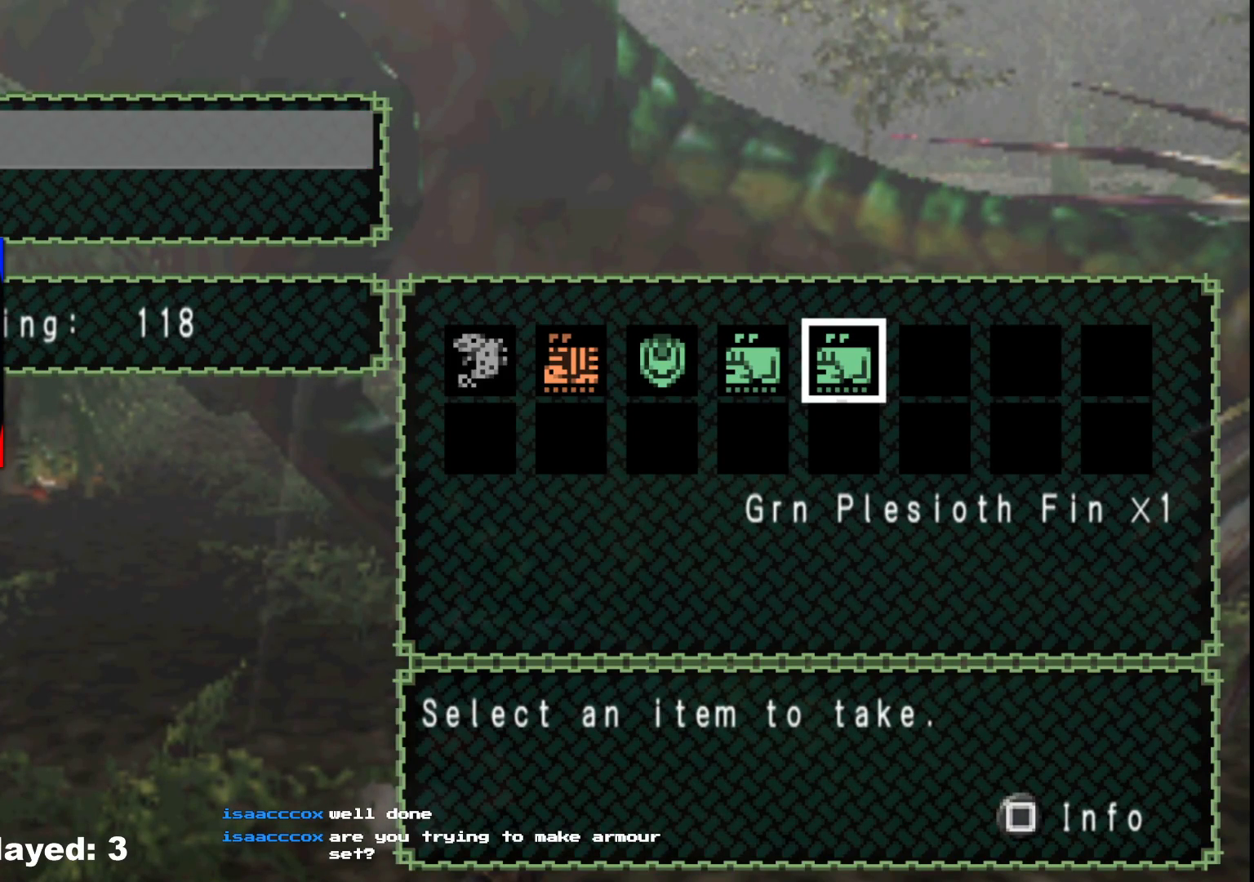
{"buttons": [], "left_stick": "center", "right_stick": "center", "events": [[117, "DPAD_LEFT", "down"], [183, "DPAD_LEFT", "up"], [267, "DPAD_LEFT", "down"], [383, "DPAD_LEFT", "up"]]}
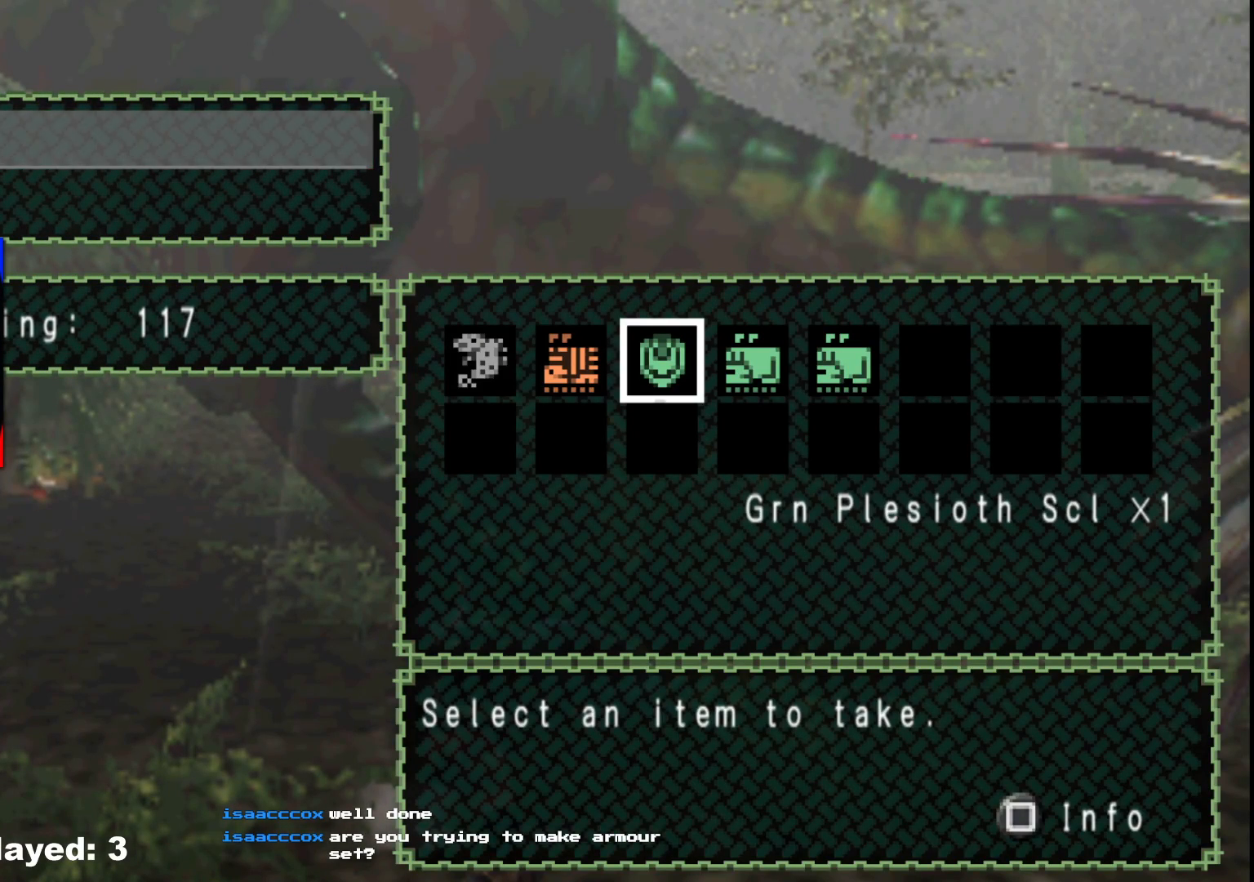
{"buttons": [], "left_stick": "center", "right_stick": "center", "events": [[67, "A", "down"], [183, "A", "up"], [233, "DPAD_LEFT", "down"], [333, "DPAD_LEFT", "up"]]}
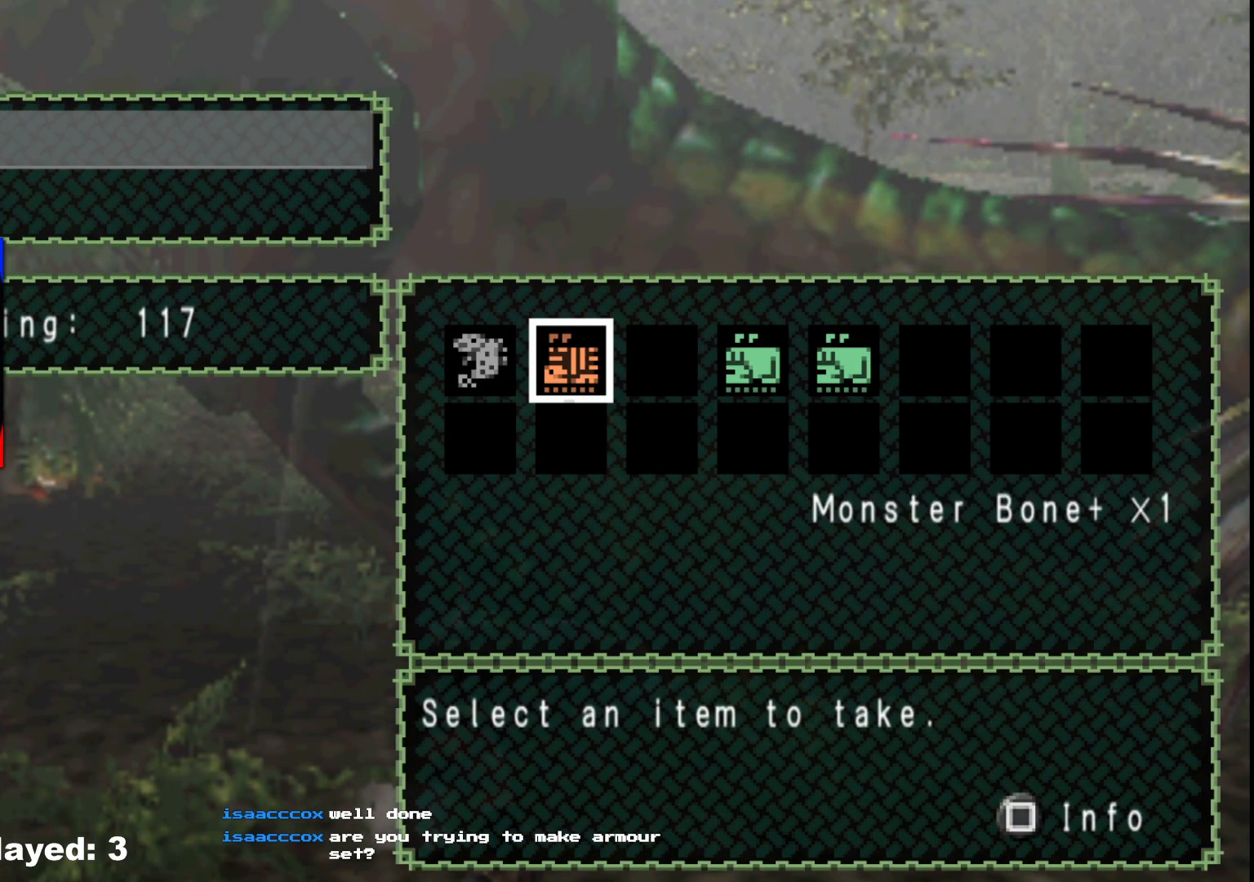
{"buttons": [], "left_stick": "center", "right_stick": "center", "events": [[83, "A", "down"], [183, "A", "up"], [250, "DPAD_RIGHT", "down"], [333, "DPAD_RIGHT", "up"]]}
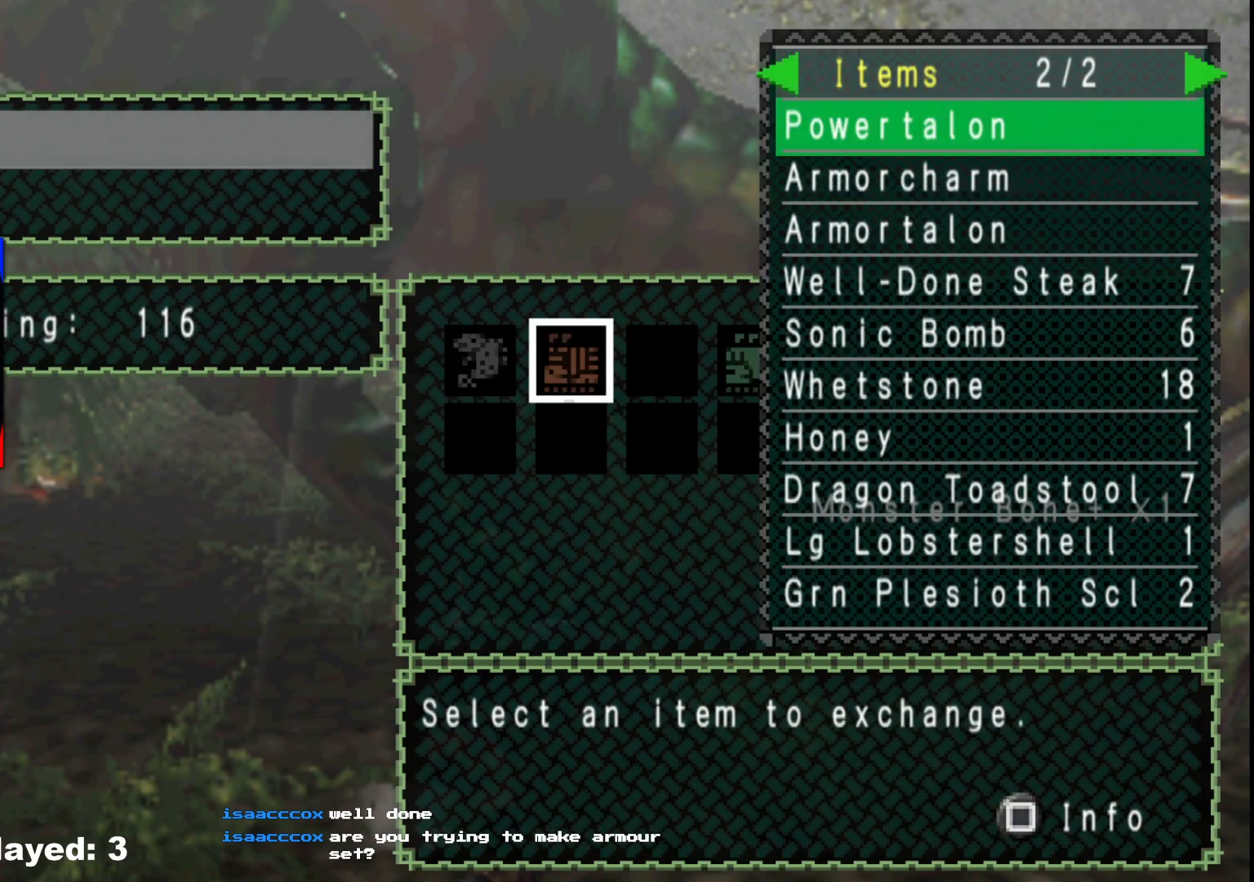
{"buttons": [], "left_stick": "center", "right_stick": "center", "events": [[217, "B", "down"], [317, "B", "up"], [333, "DPAD_RIGHT", "down"], [433, "DPAD_RIGHT", "up"]]}
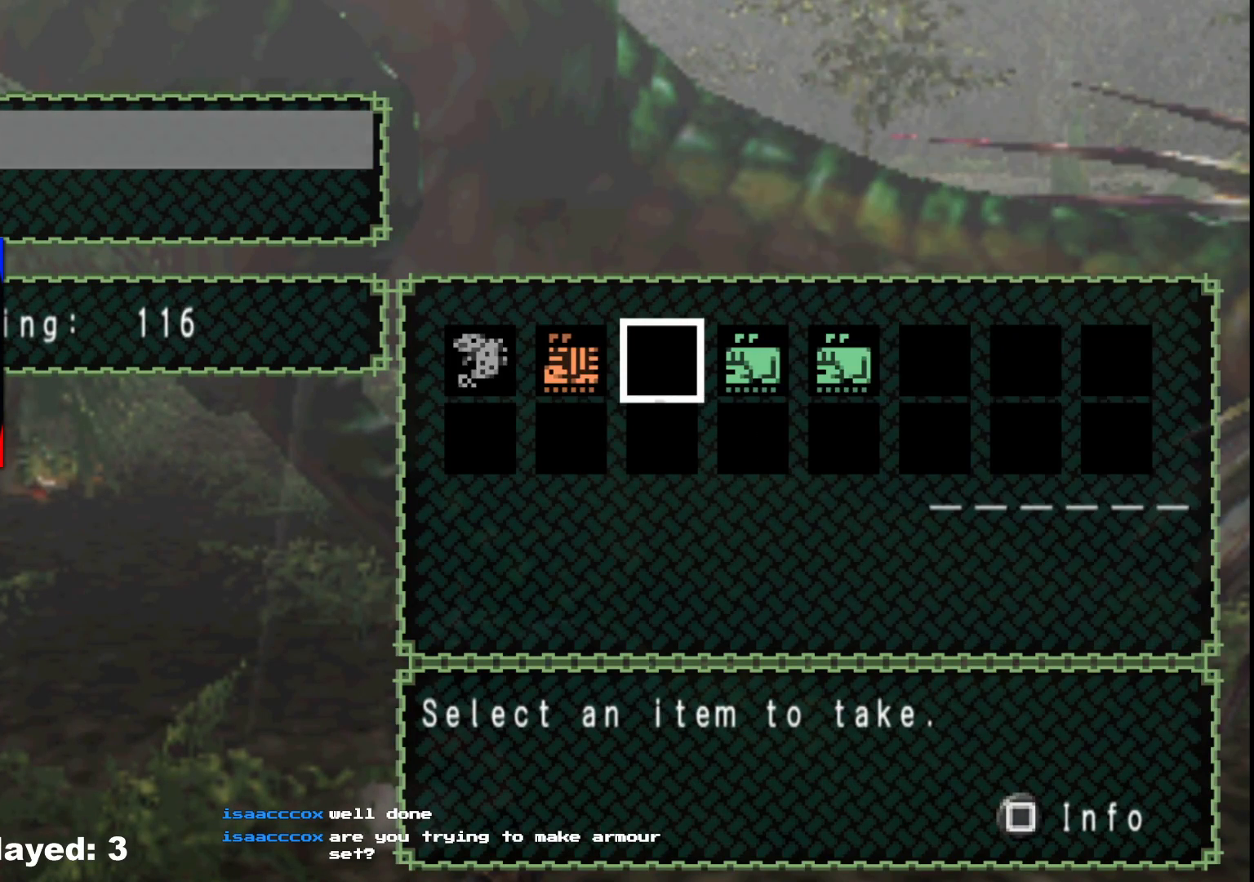
{"buttons": [], "left_stick": "center", "right_stick": "center", "events": [[17, "DPAD_RIGHT", "down"], [100, "DPAD_RIGHT", "up"], [250, "A", "down"], [350, "A", "up"], [400, "DPAD_RIGHT", "down"], [483, "DPAD_RIGHT", "up"]]}
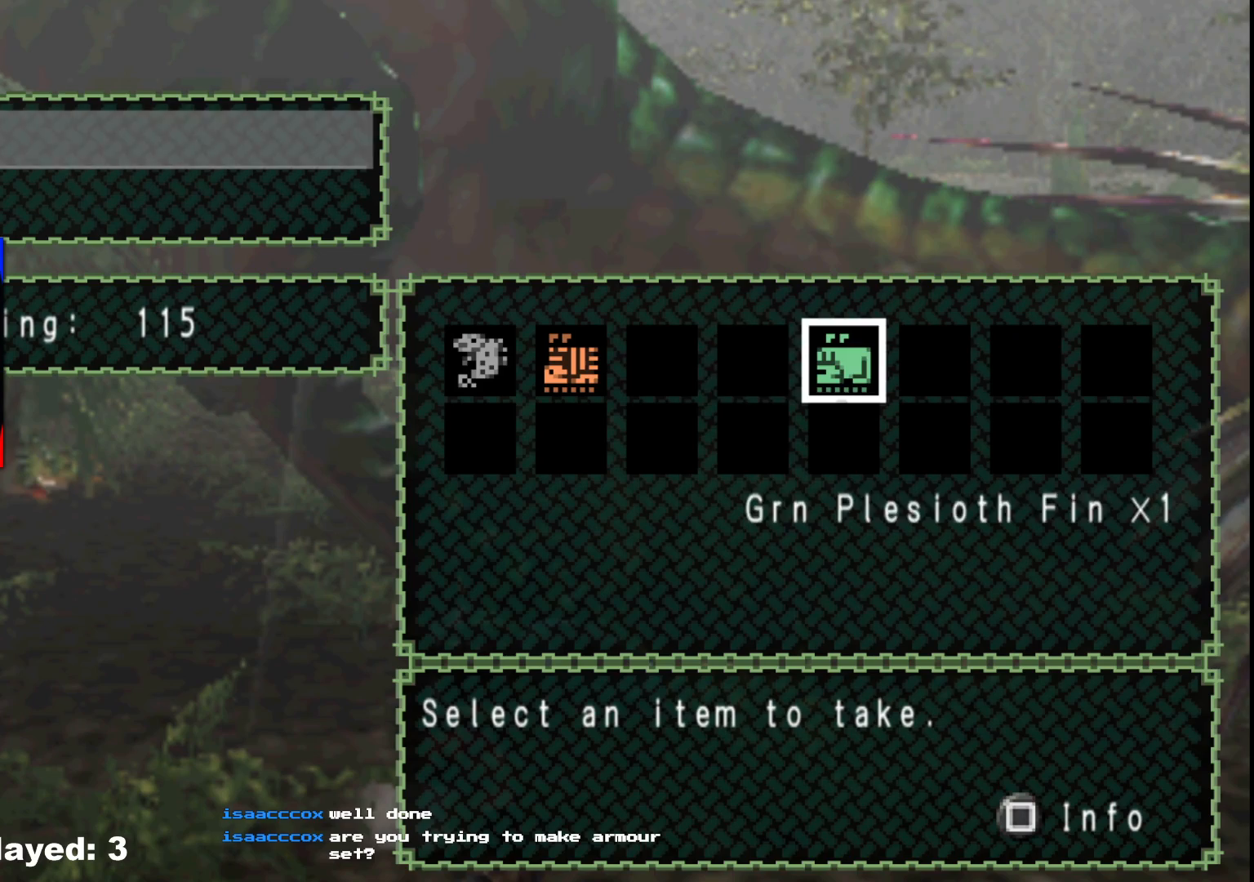
{"buttons": ["DPAD_LEFT"], "left_stick": "center", "right_stick": "center", "events": [[50, "A", "down"], [150, "A", "up"], [183, "DPAD_LEFT", "down"], [267, "DPAD_LEFT", "up"], [350, "DPAD_LEFT", "down"], [433, "DPAD_LEFT", "up"], [500, "DPAD_LEFT", "down"]]}
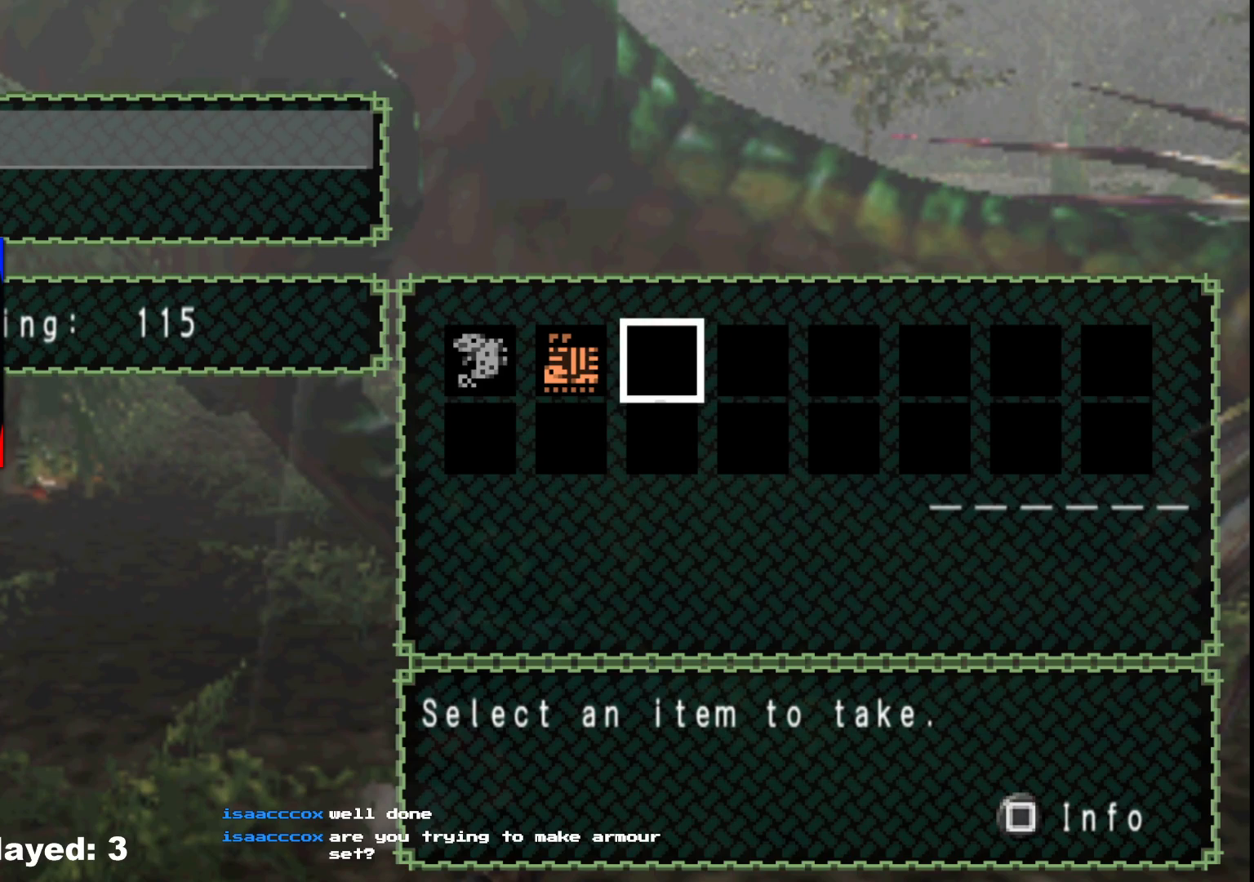
{"buttons": [], "left_stick": "center", "right_stick": "center", "events": [[100, "DPAD_LEFT", "up"]]}
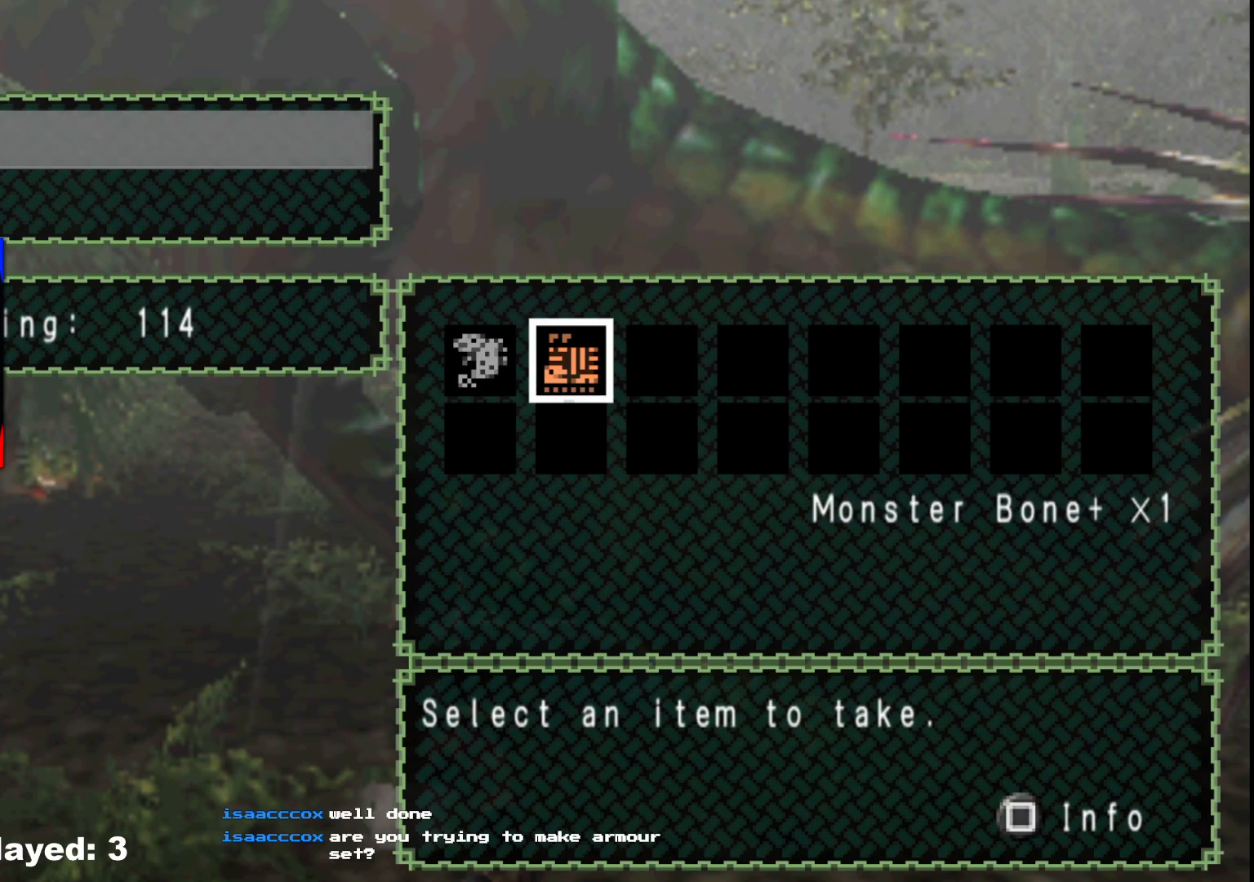
{"buttons": [], "left_stick": "center", "right_stick": "center", "events": [[333, "DPAD_LEFT", "down"], [417, "DPAD_LEFT", "up"]]}
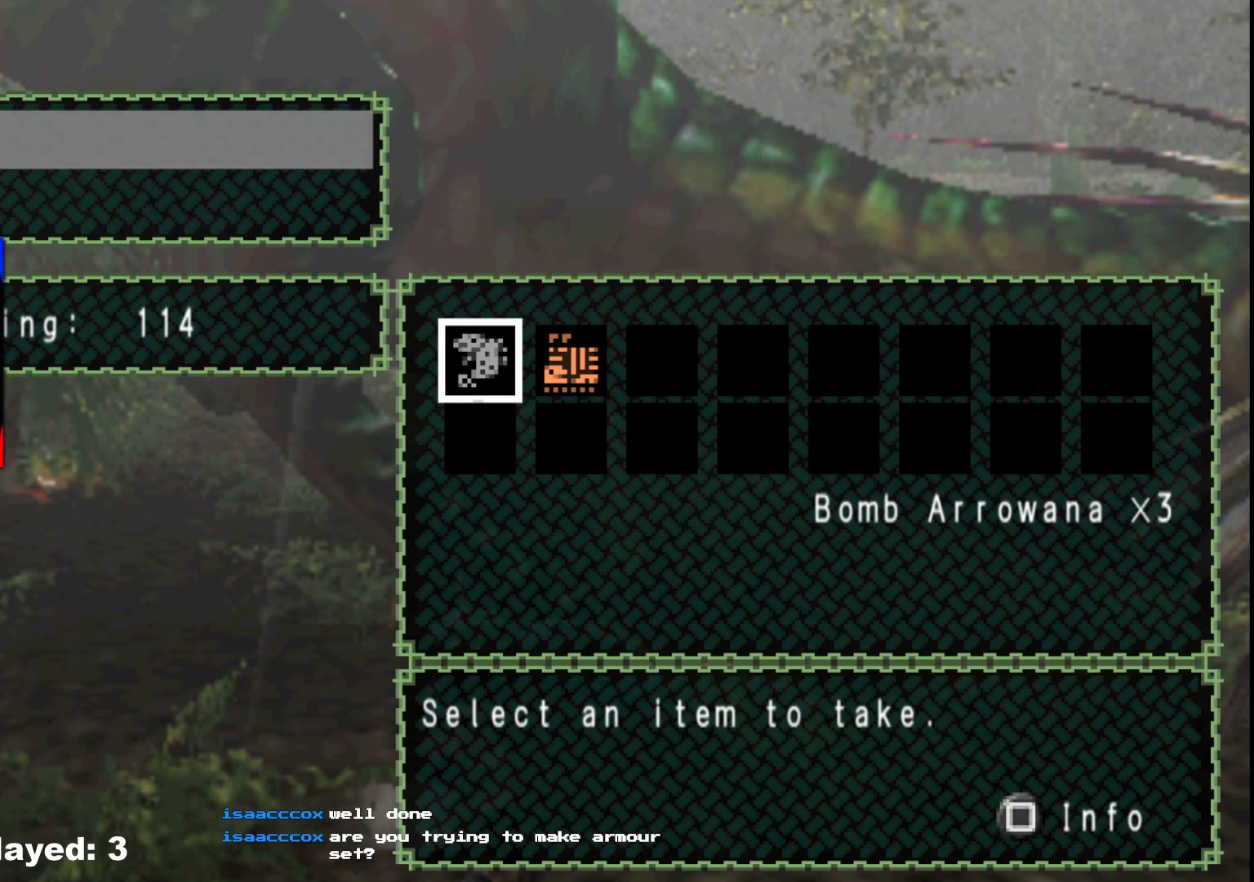
{"buttons": ["DPAD_RIGHT"], "left_stick": "center", "right_stick": "center", "events": [[450, "DPAD_RIGHT", "down"]]}
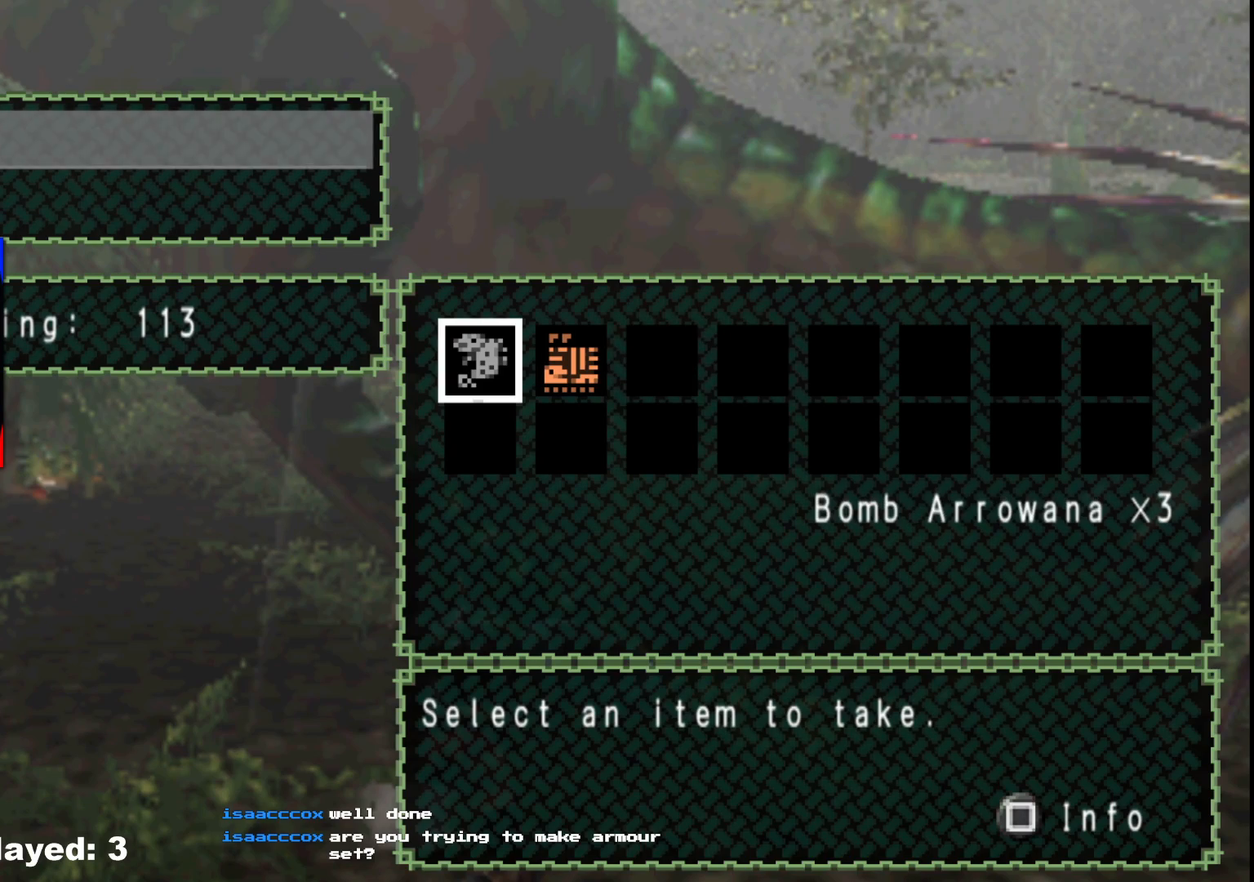
{"buttons": ["B"], "left_stick": "center", "right_stick": "center", "events": [[50, "DPAD_RIGHT", "up"], [483, "B", "down"]]}
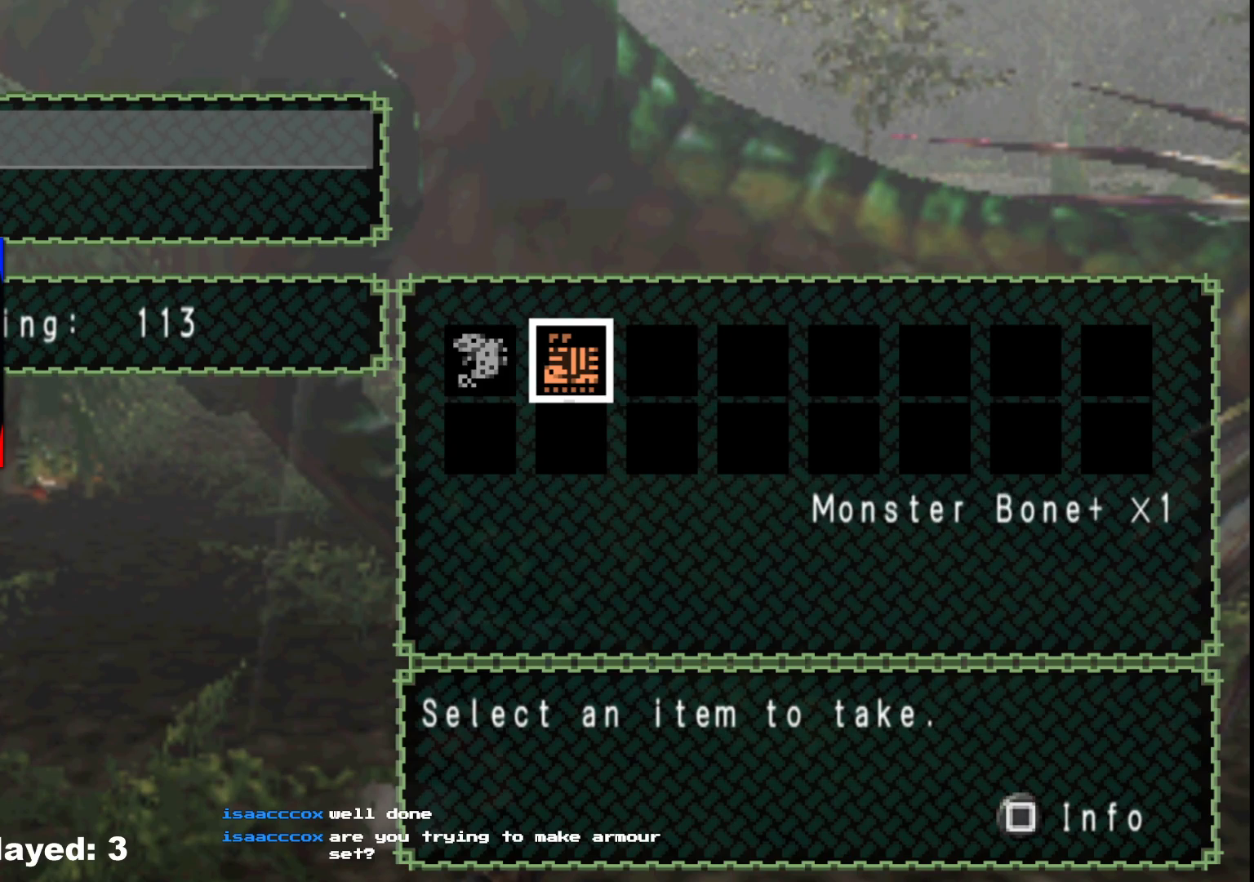
{"buttons": ["A"], "left_stick": "center", "right_stick": "center", "events": [[83, "B", "up"], [233, "DPAD_DOWN", "down"], [317, "DPAD_DOWN", "up"], [433, "A", "down"]]}
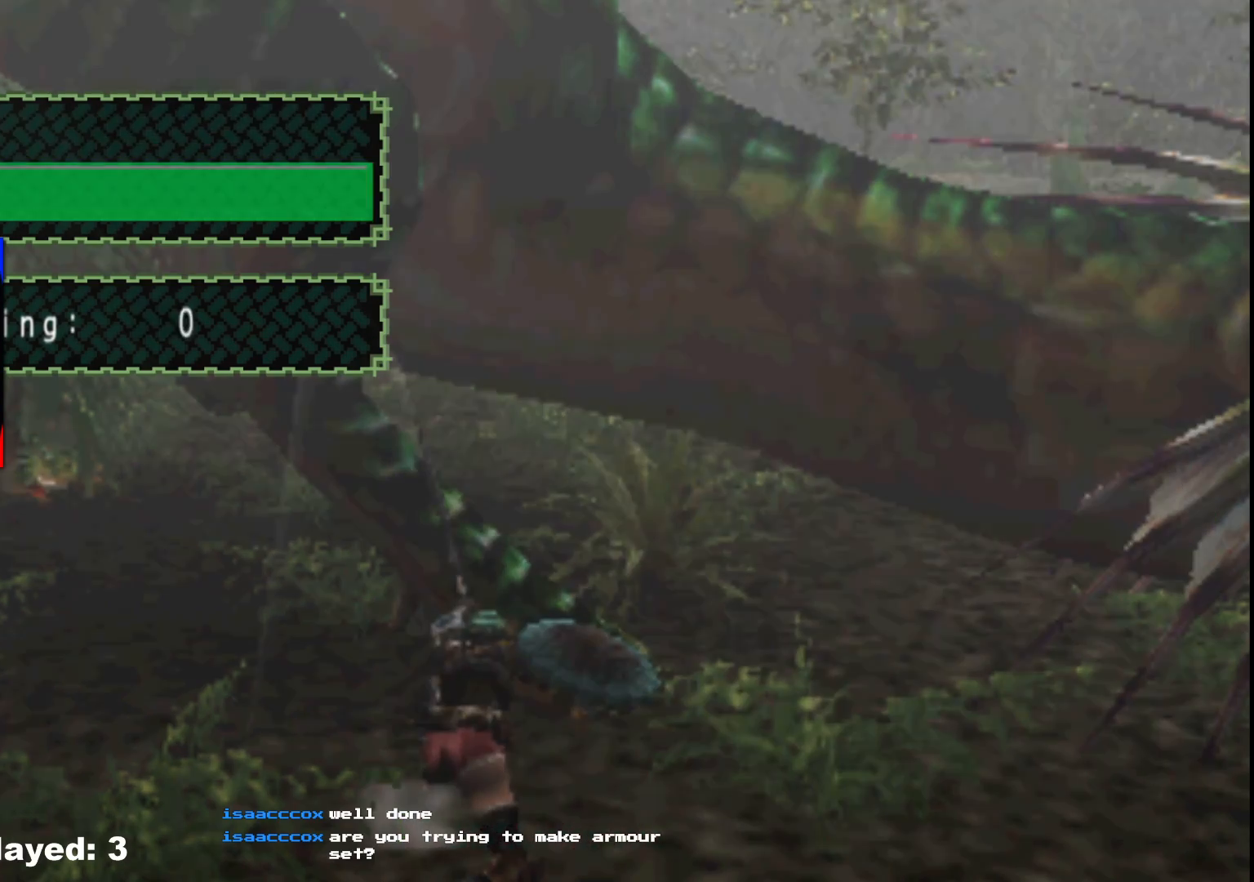
{"buttons": ["A"], "left_stick": "center", "right_stick": "center", "events": [[33, "A", "up"], [483, "A", "down"]]}
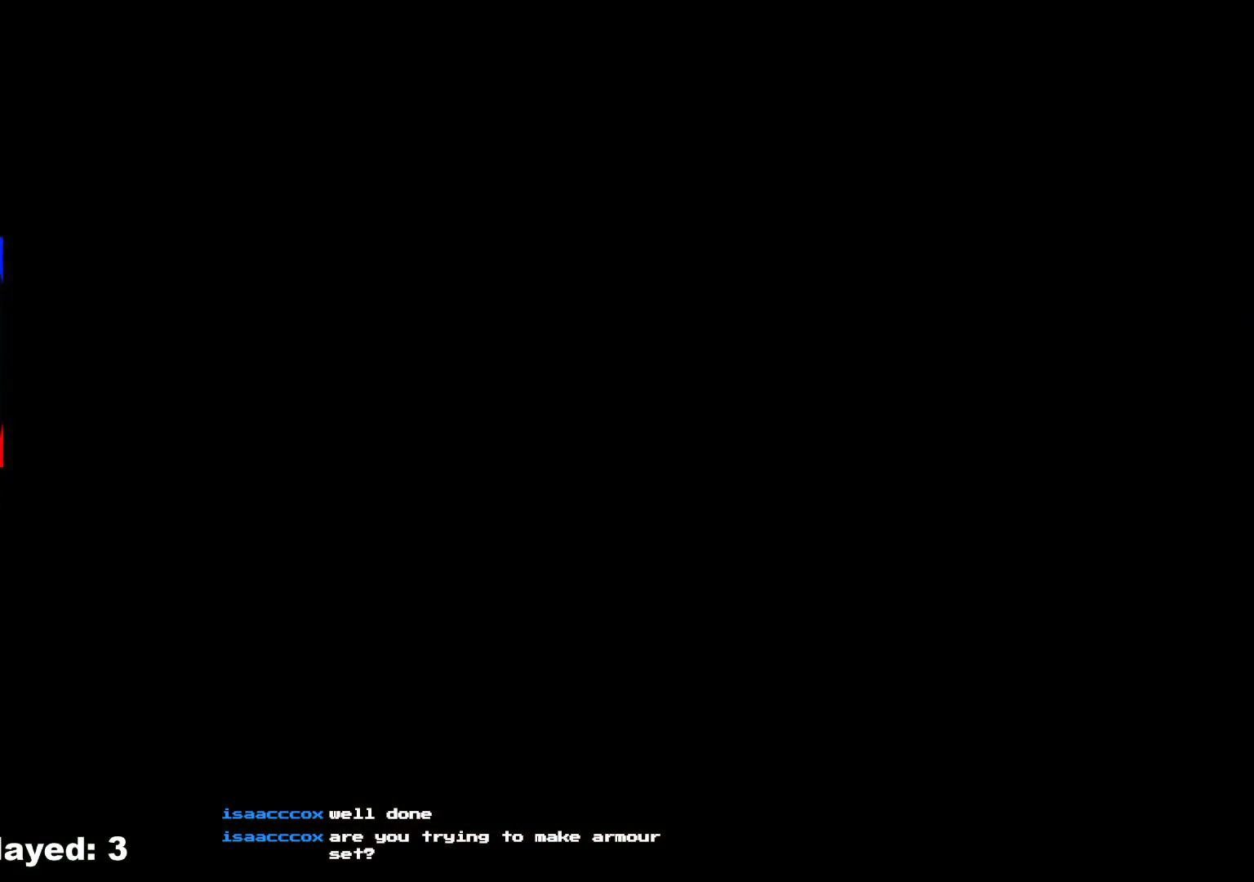
{"buttons": [], "left_stick": "center", "right_stick": "center", "events": [[117, "A", "up"]]}
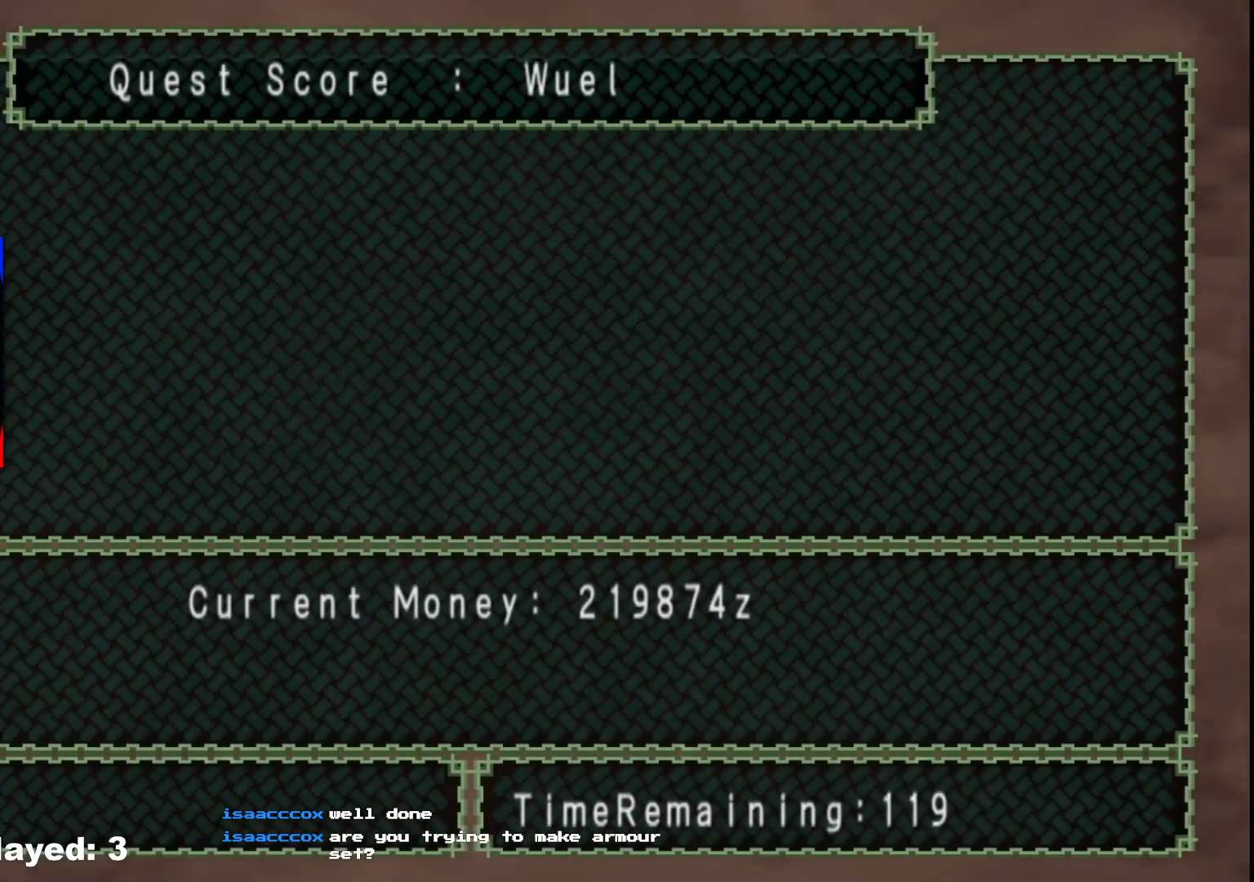
{"buttons": [], "left_stick": "center", "right_stick": "center", "events": [[150, "A", "down"], [267, "A", "up"], [383, "A", "down"], [483, "A", "up"]]}
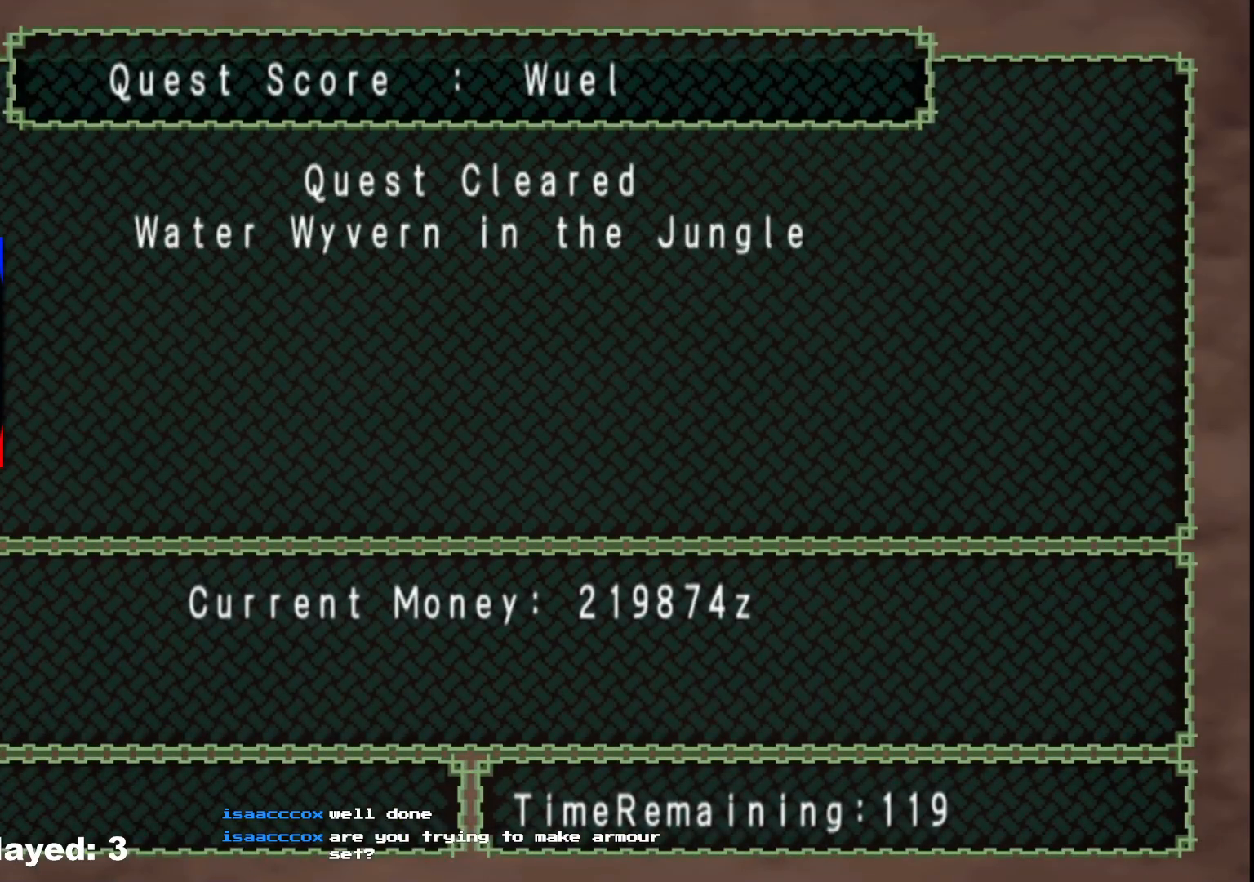
{"buttons": ["A"], "left_stick": "center", "right_stick": "center", "events": [[67, "A", "down"], [183, "A", "up"], [283, "A", "down"], [367, "A", "up"], [467, "A", "down"]]}
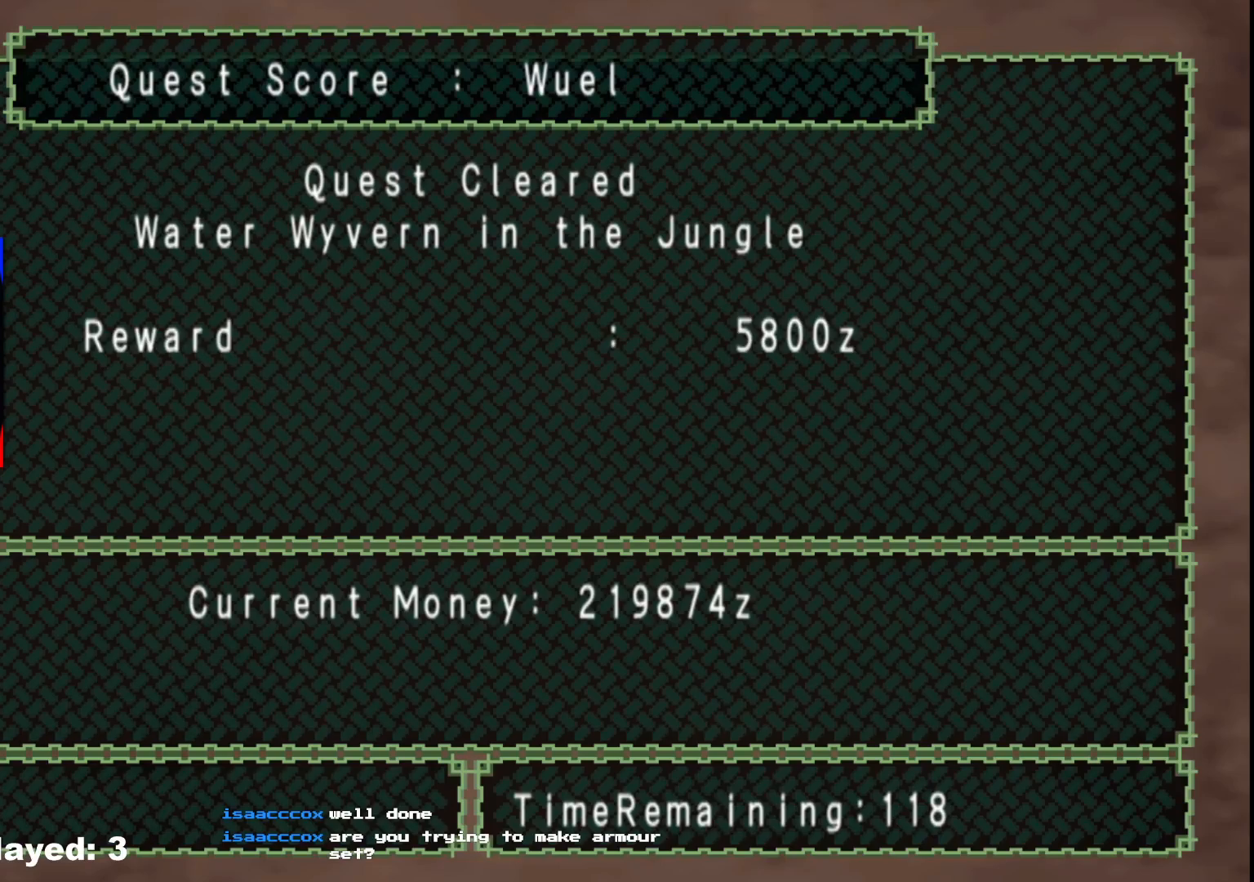
{"buttons": [], "left_stick": "center", "right_stick": "center", "events": [[83, "A", "up"], [167, "A", "down"], [283, "A", "up"], [367, "A", "down"], [467, "A", "up"]]}